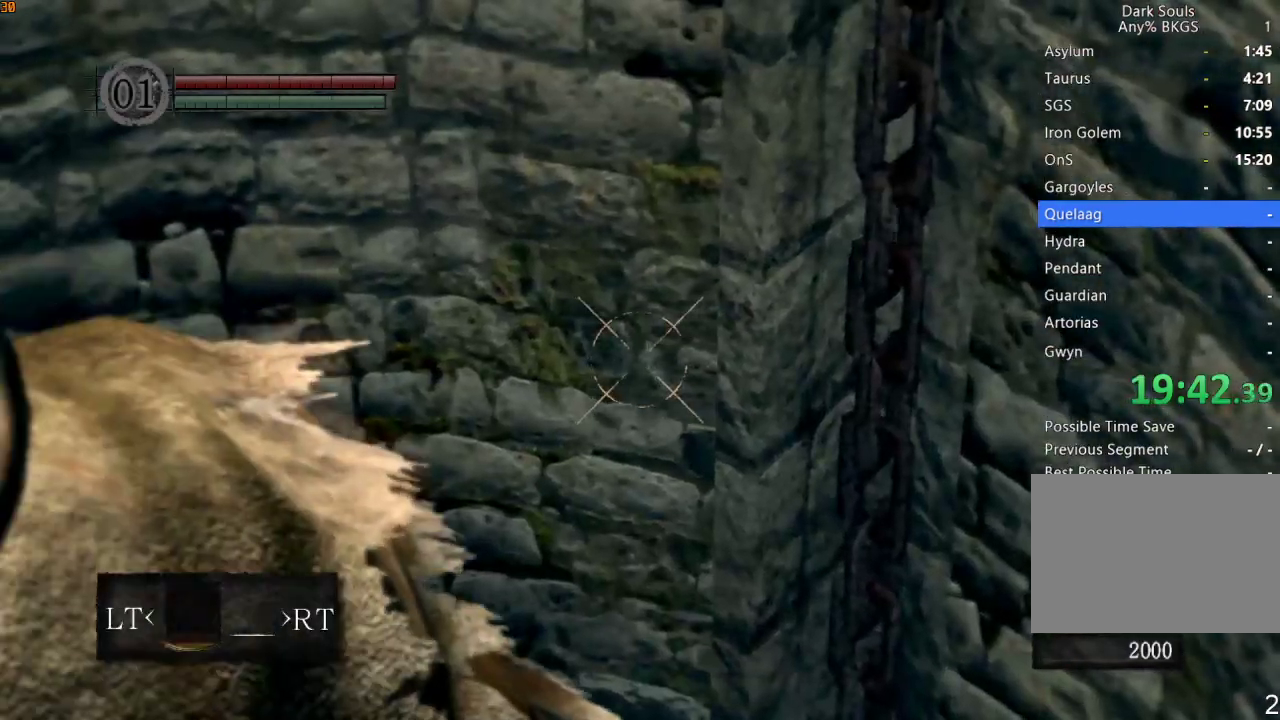
Gameplay with a controller (PlayStation layout); each line is a JSON object with the inputs held at the frame after it. "events" lists button and stick changes between this image and that frame as [ms after this image, input, new state], when the widget could be followed in between.
{"buttons": [], "left_stick": "center", "right_stick": "center", "events": [[100, "right_stick", "center"]]}
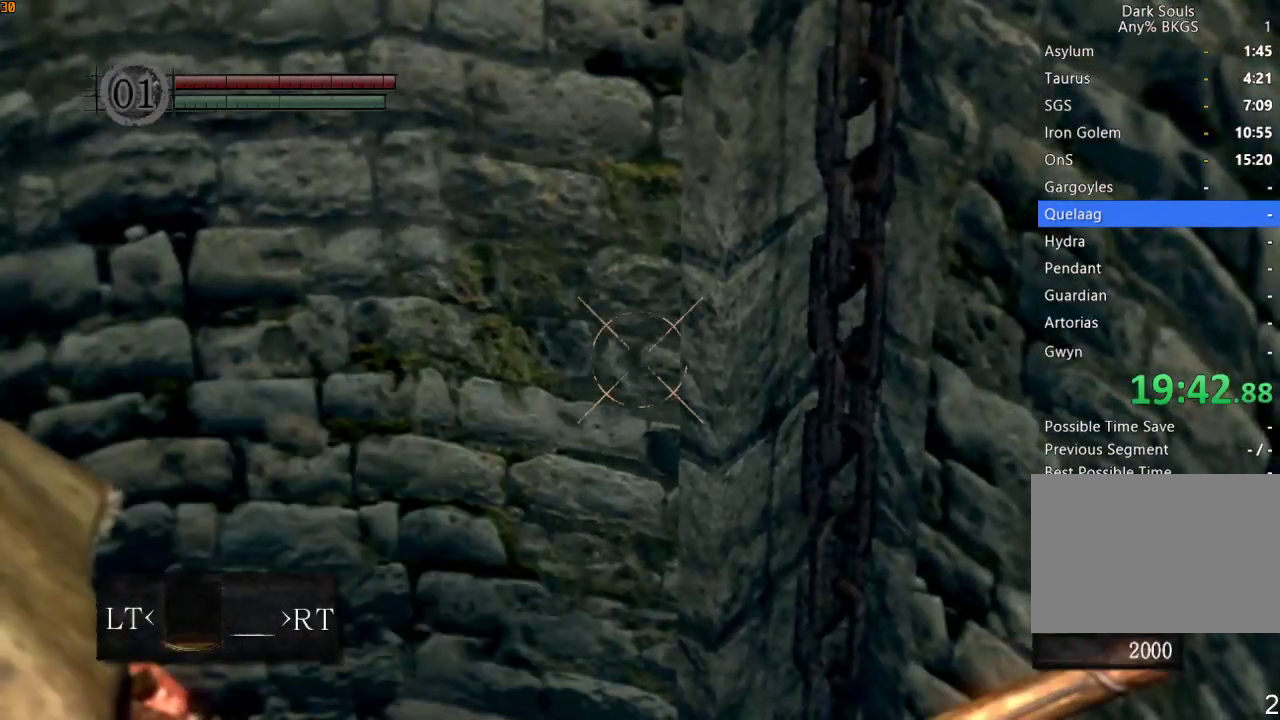
{"buttons": [], "left_stick": "center", "right_stick": "center", "events": [[33, "right_stick", "down-left"], [200, "right_stick", "center"]]}
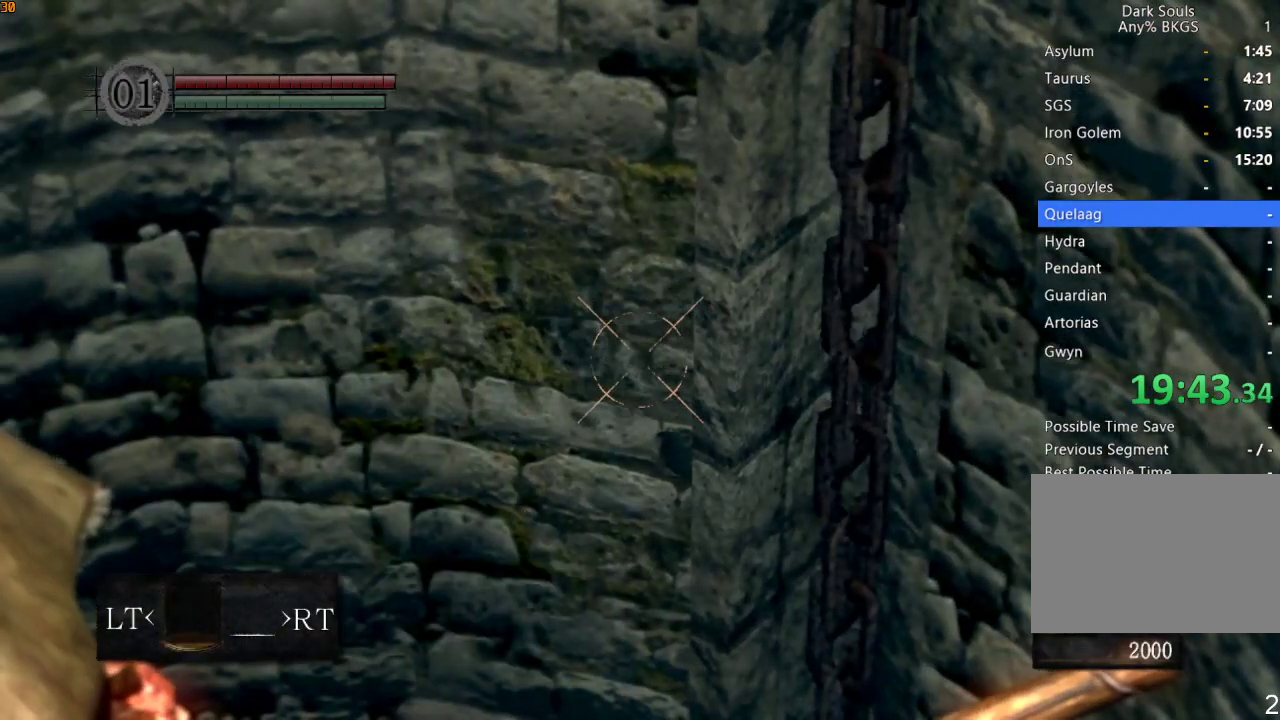
{"buttons": [], "left_stick": "center", "right_stick": "center", "events": [[267, "R1", "down"], [367, "R1", "up"]]}
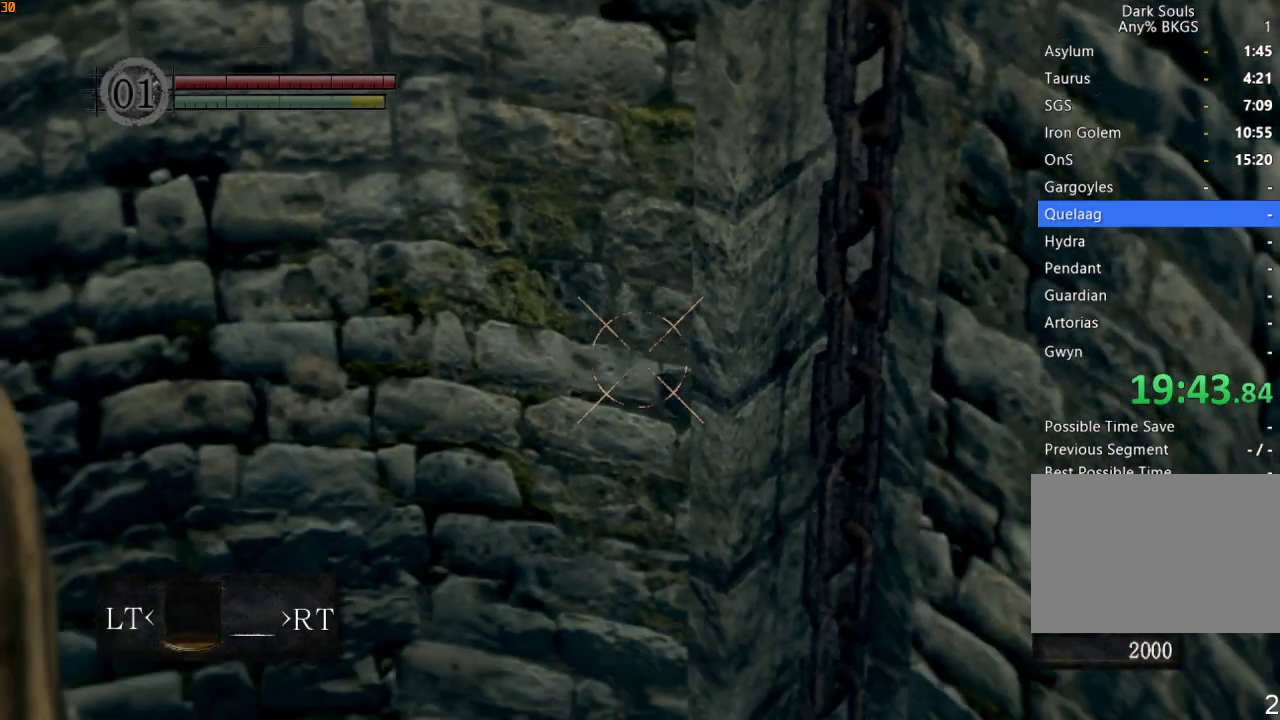
{"buttons": ["R1"], "left_stick": "down", "right_stick": "center", "events": [[367, "left_stick", "down"], [433, "R1", "down"]]}
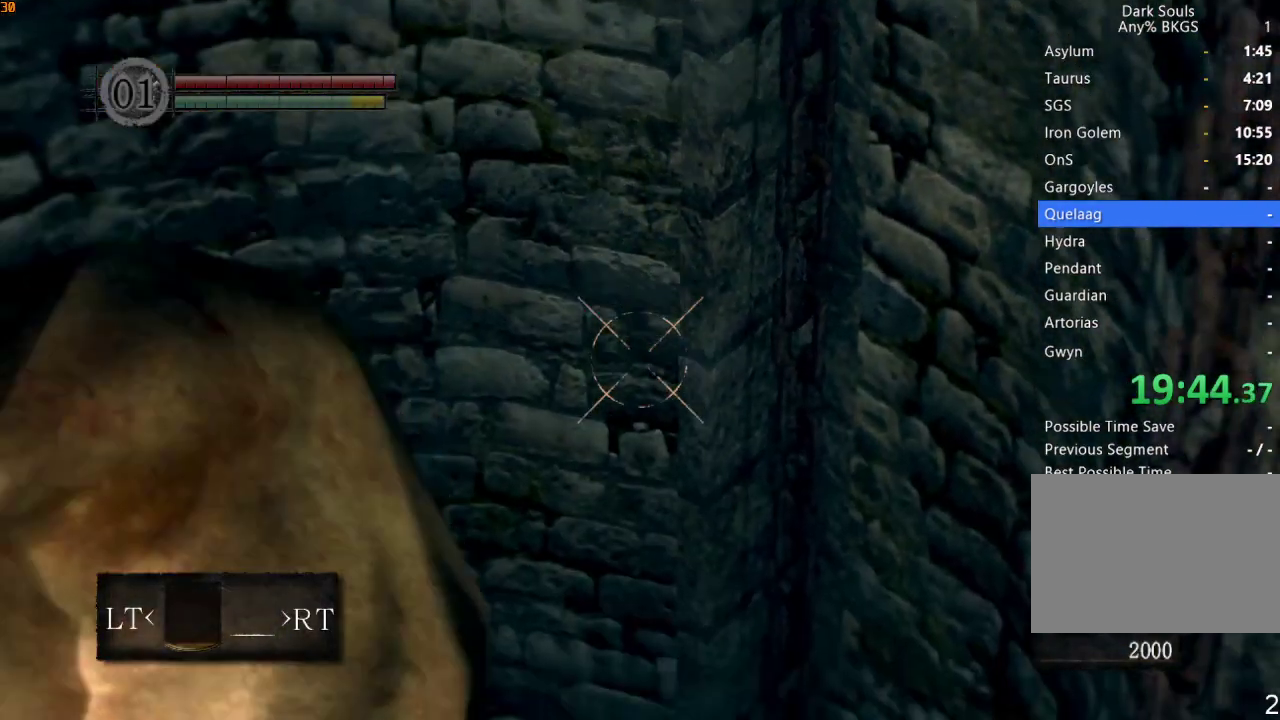
{"buttons": [], "left_stick": "center", "right_stick": "center", "events": [[33, "R1", "up"], [367, "left_stick", "center"]]}
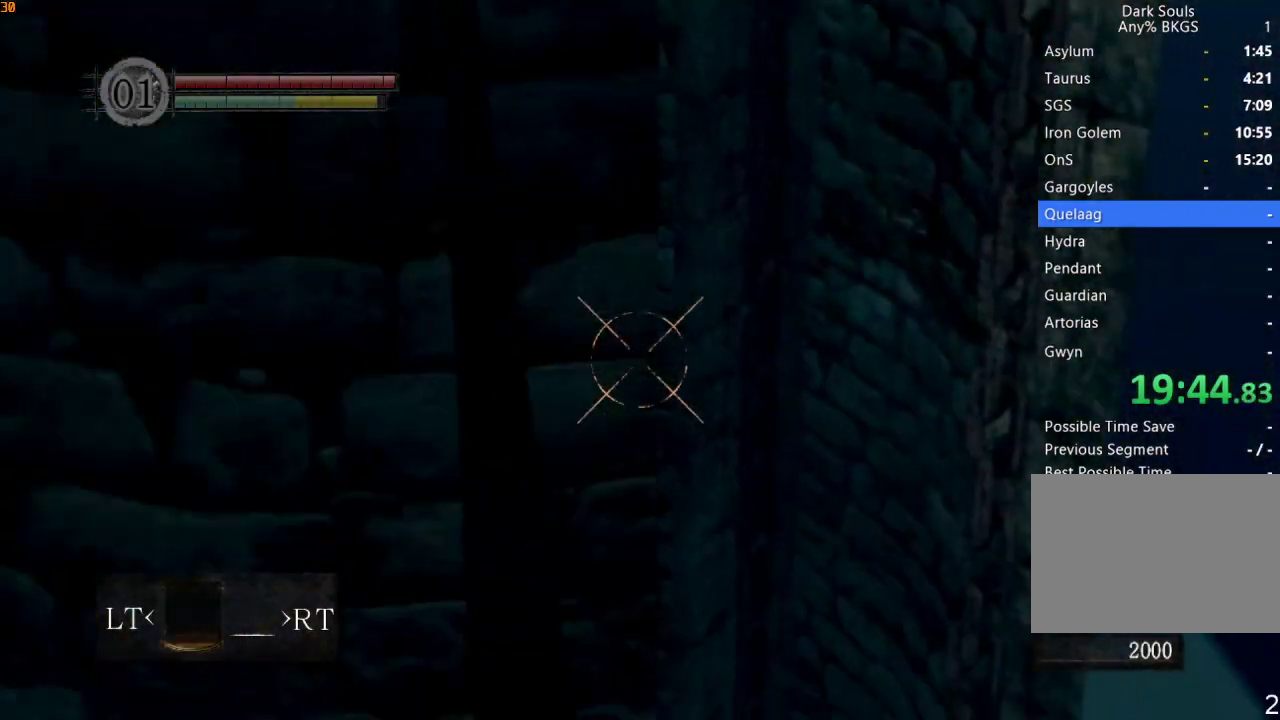
{"buttons": [], "left_stick": "center", "right_stick": "center", "events": [[67, "L1", "down"], [167, "L1", "up"], [167, "right_stick", "down"], [500, "right_stick", "center"]]}
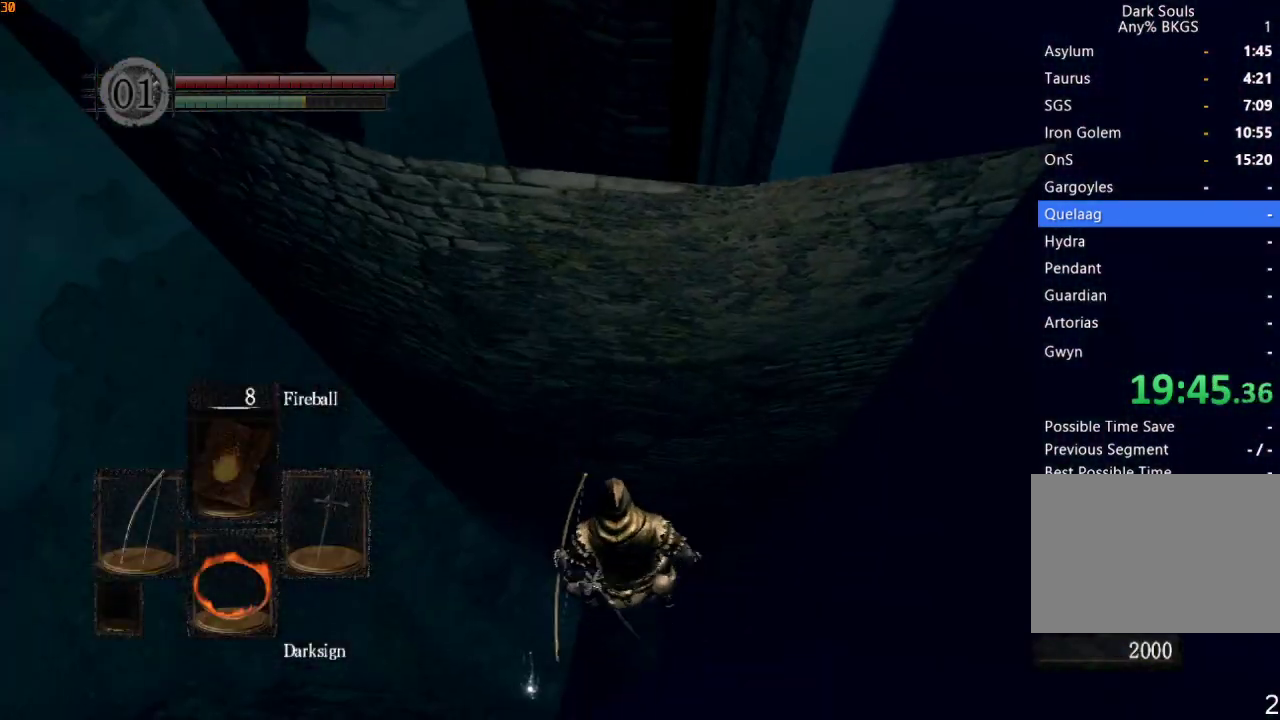
{"buttons": [], "left_stick": "center", "right_stick": "center", "events": []}
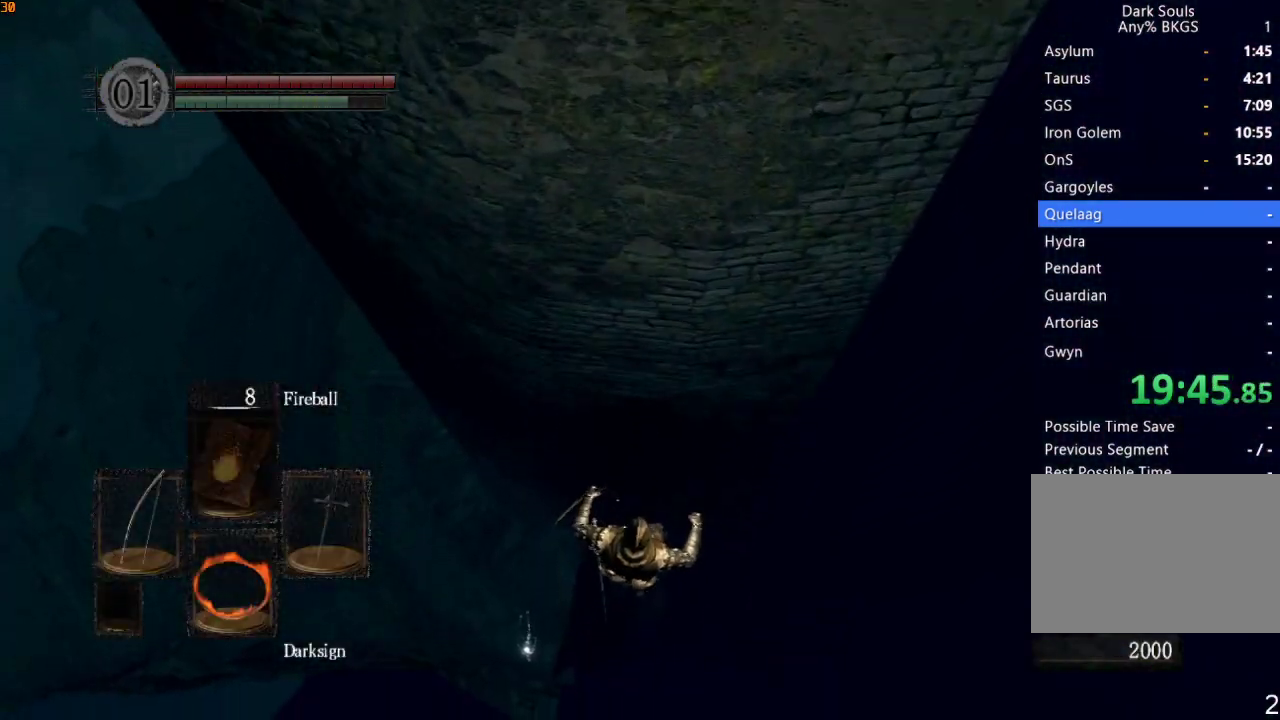
{"buttons": ["R1"], "left_stick": "up", "right_stick": "center", "events": [[100, "left_stick", "up"], [167, "R1", "down"], [267, "R1", "up"], [333, "R1", "down"], [433, "R1", "up"], [467, "R1", "down"]]}
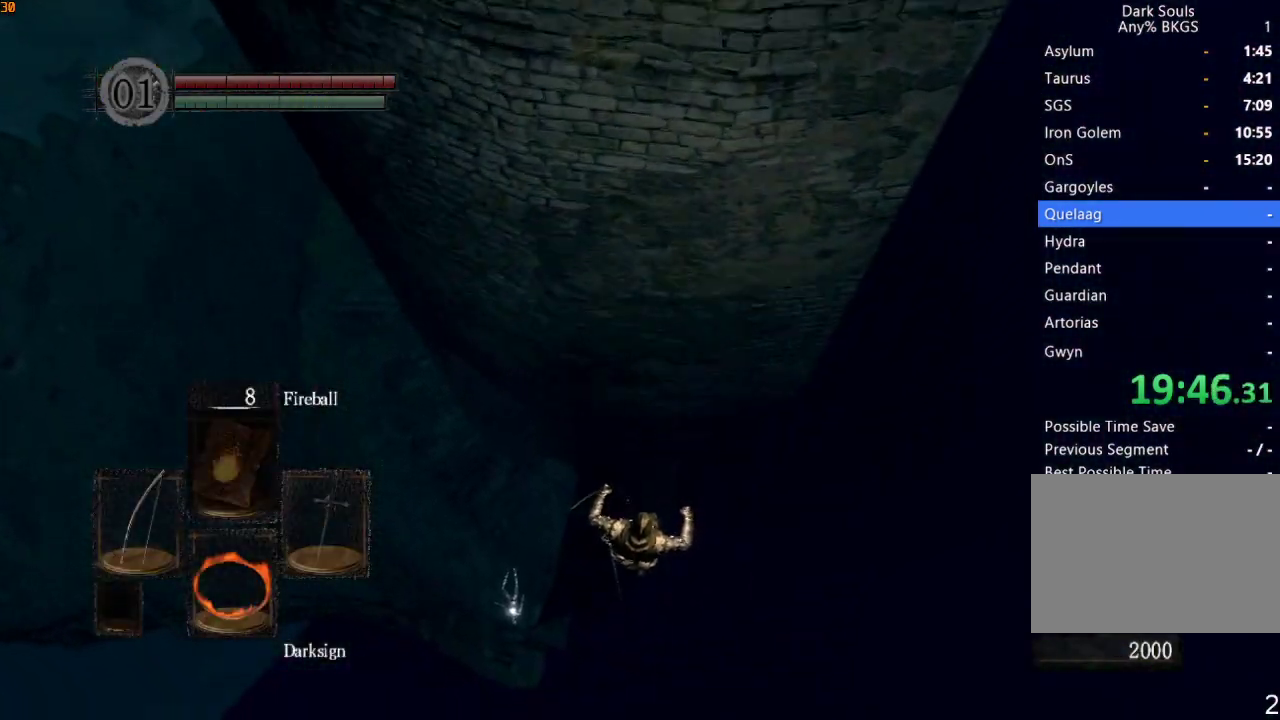
{"buttons": [], "left_stick": "up", "right_stick": "center", "events": [[67, "R1", "up"], [133, "R1", "down"], [200, "R1", "up"], [267, "R1", "down"], [333, "R1", "up"], [400, "R1", "down"], [500, "R1", "up"]]}
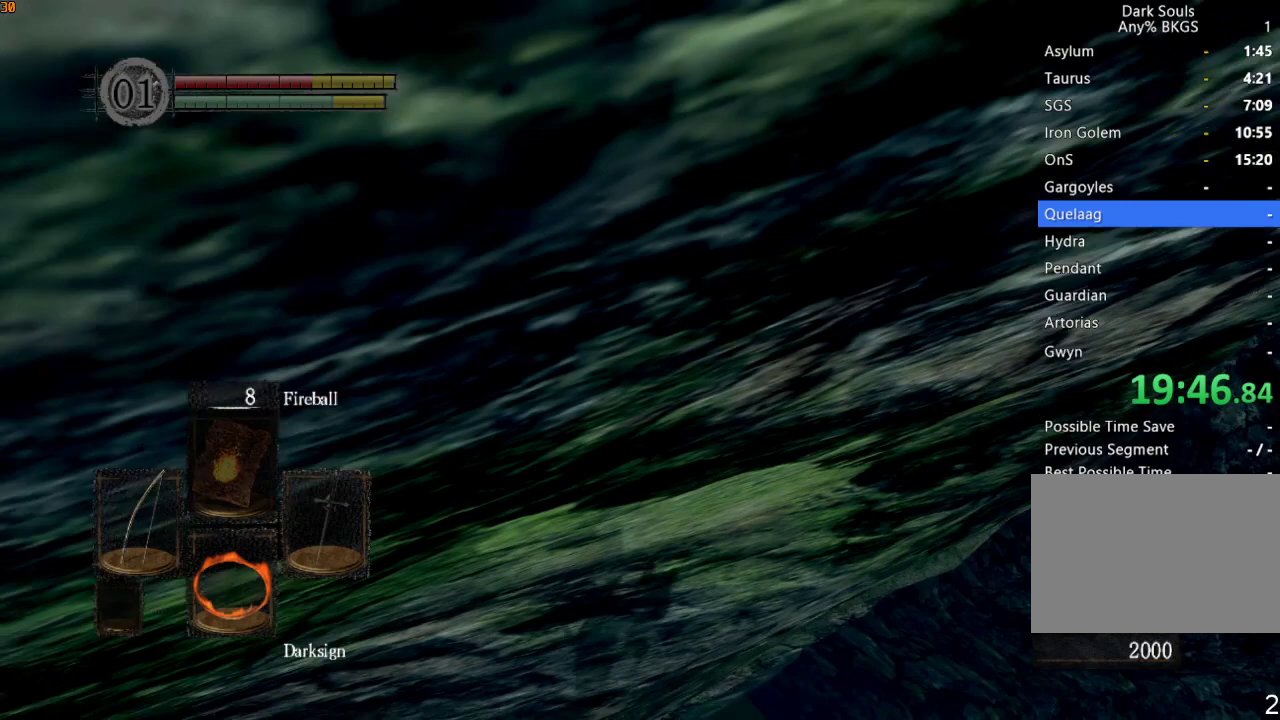
{"buttons": [], "left_stick": "up", "right_stick": "center", "events": [[267, "right_stick", "down"], [333, "right_stick", "center"]]}
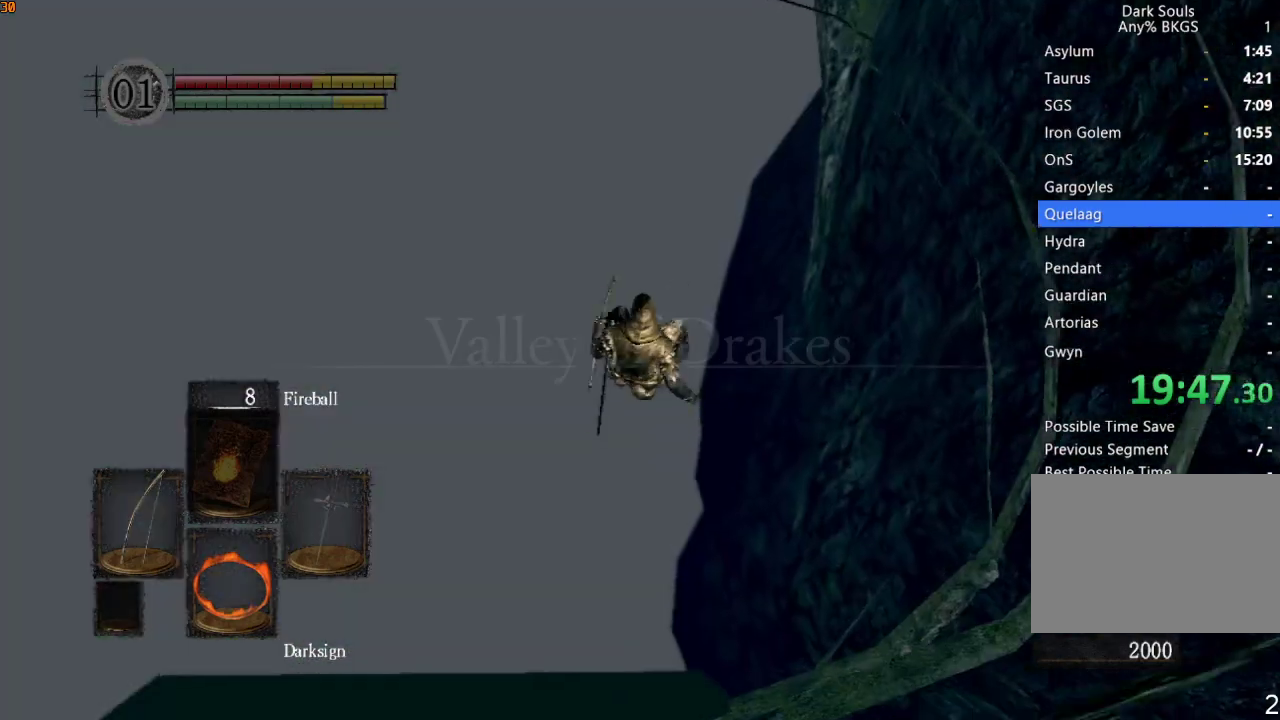
{"buttons": ["R1"], "left_stick": "up", "right_stick": "center", "events": [[233, "DPAD_LEFT", "down"], [300, "R1", "down"], [333, "DPAD_LEFT", "up"], [367, "R1", "up"], [433, "R1", "down"]]}
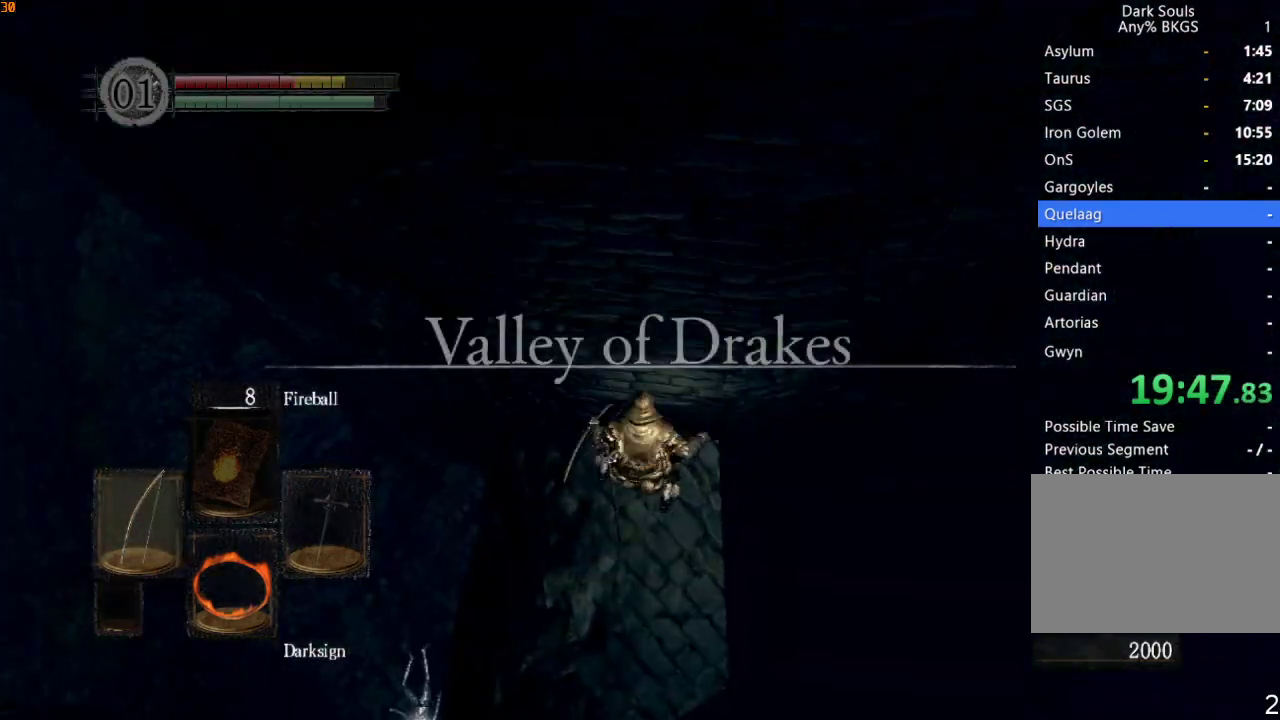
{"buttons": [], "left_stick": "center", "right_stick": "left", "events": [[33, "R1", "up"], [167, "right_stick", "down-left"], [267, "right_stick", "left"], [300, "left_stick", "center"]]}
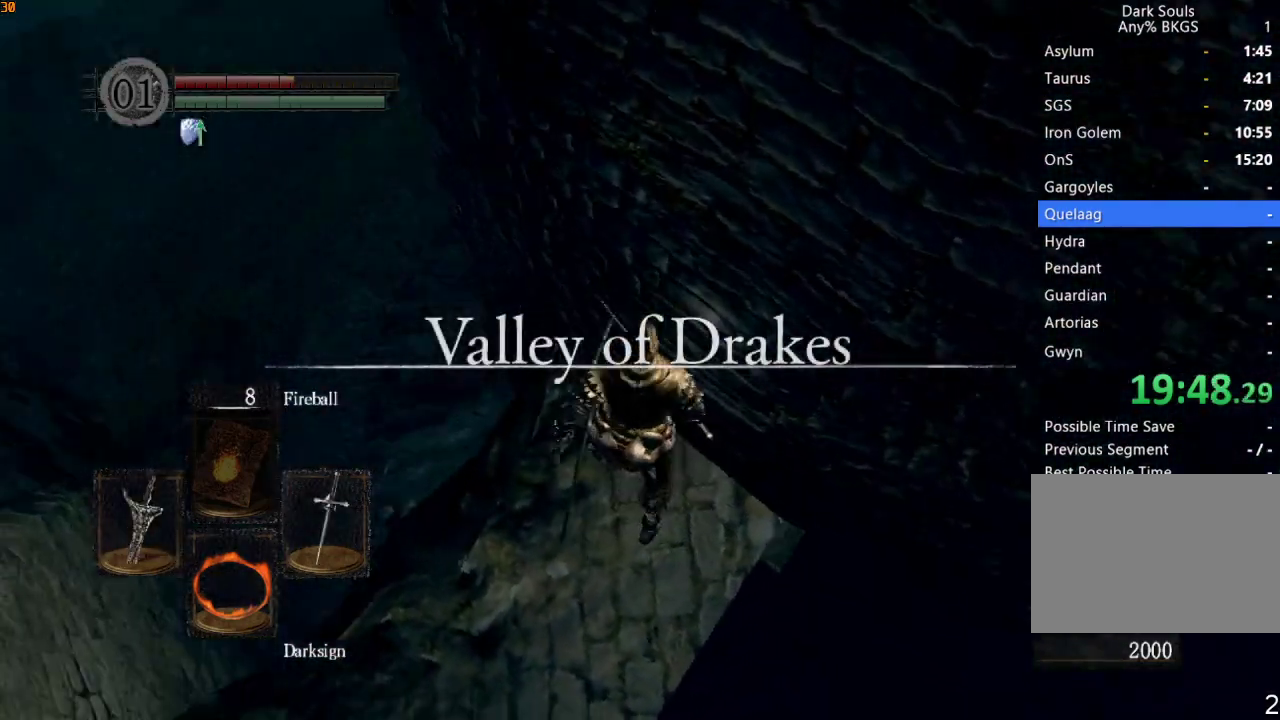
{"buttons": [], "left_stick": "left", "right_stick": "center", "events": [[167, "right_stick", "center"], [233, "left_stick", "down-left"], [300, "right_stick", "left"], [500, "left_stick", "left"], [500, "right_stick", "center"]]}
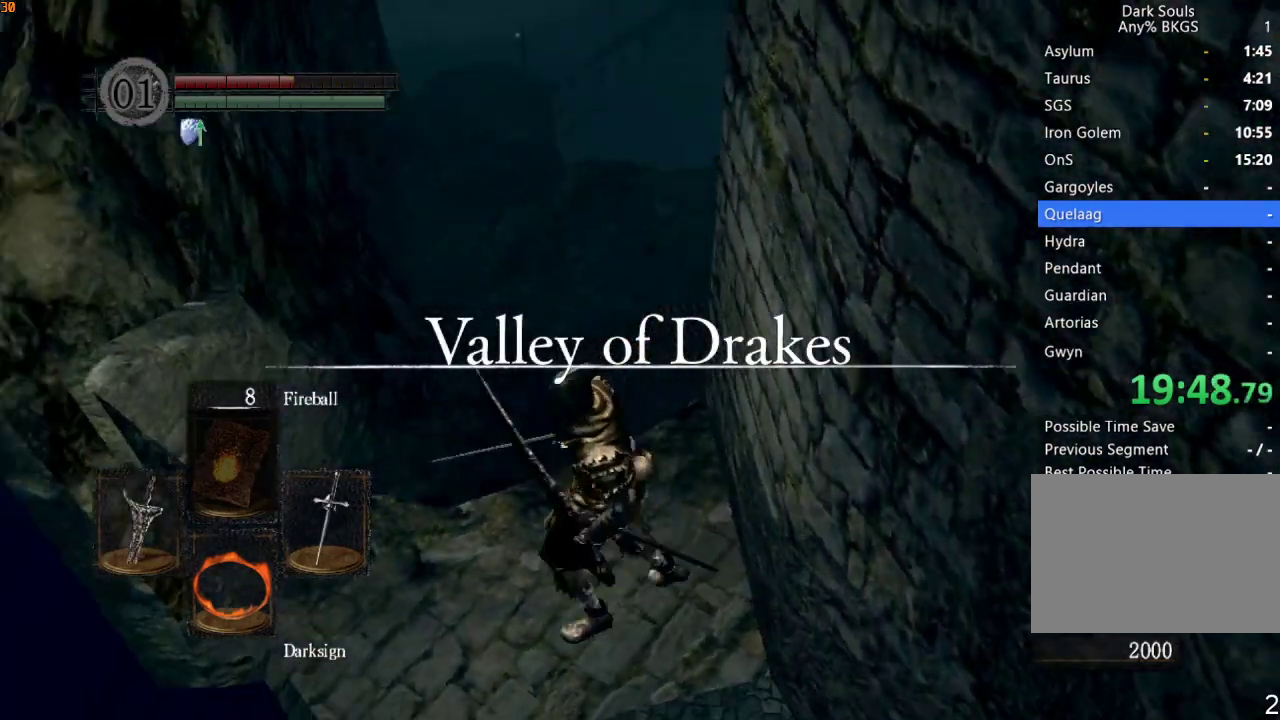
{"buttons": [], "left_stick": "left", "right_stick": "center", "events": []}
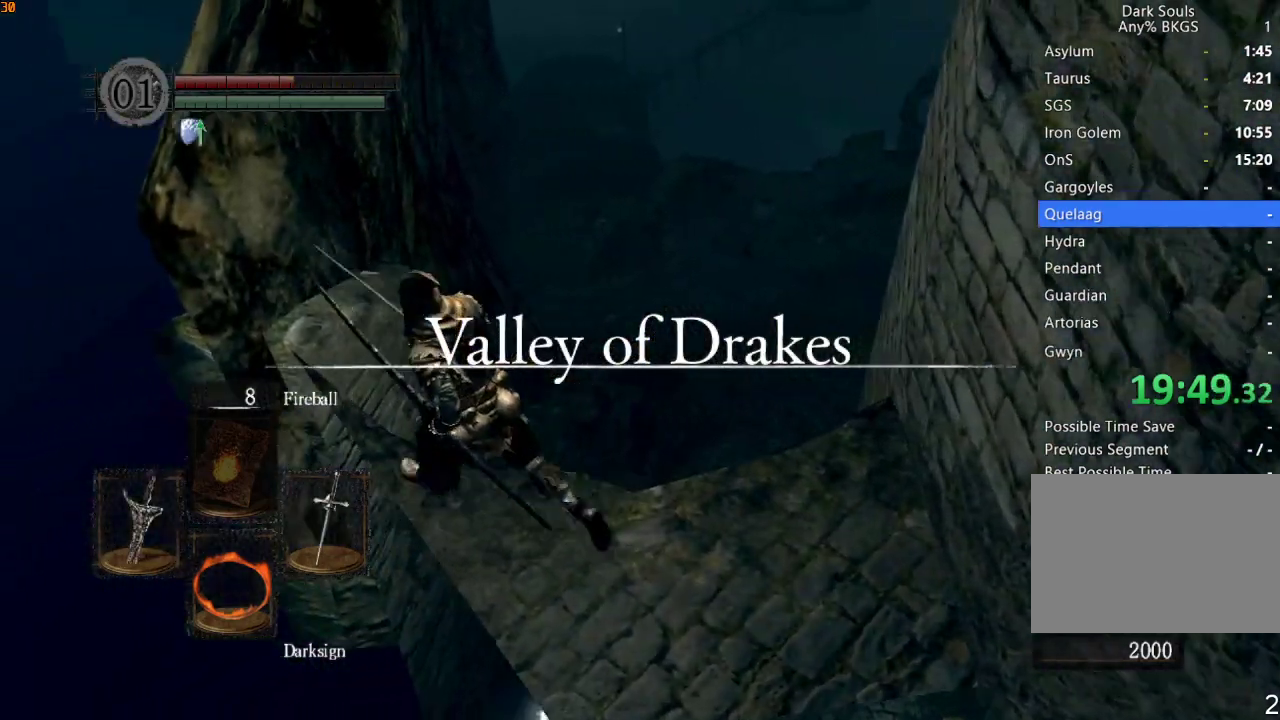
{"buttons": [], "left_stick": "up", "right_stick": "down", "events": [[33, "left_stick", "up-left"], [333, "right_stick", "down"], [400, "left_stick", "up"]]}
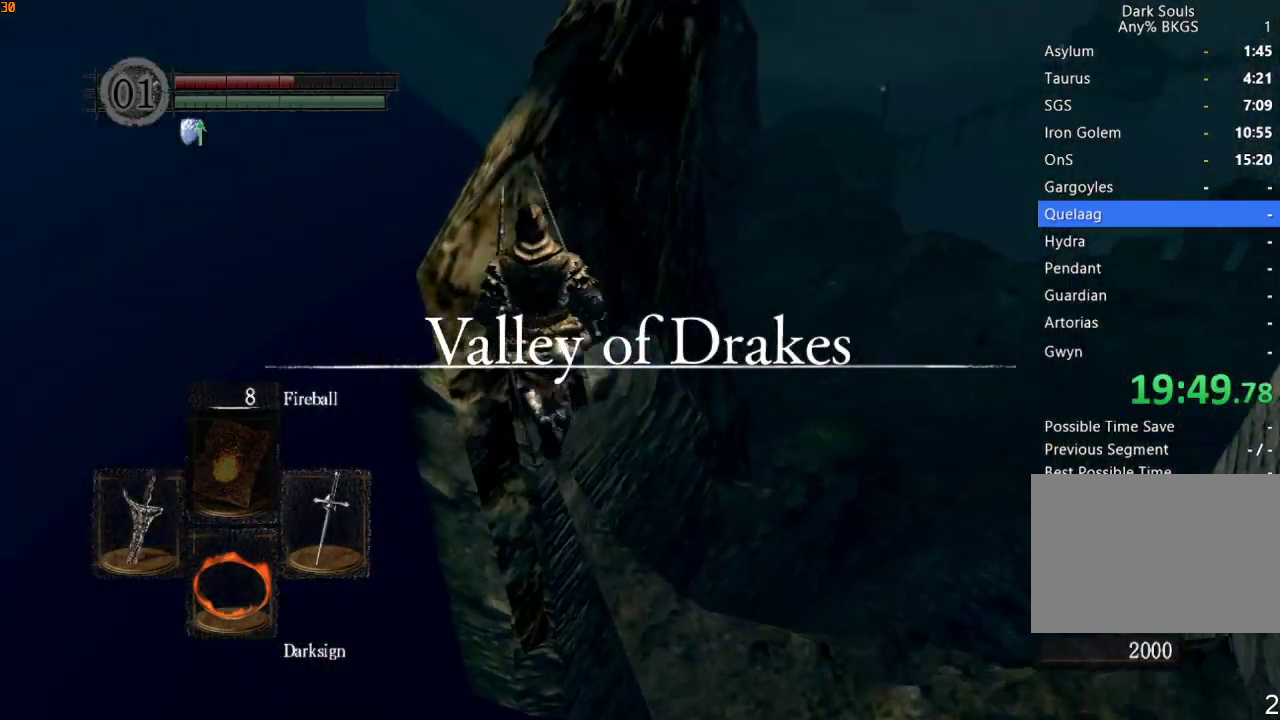
{"buttons": [], "left_stick": "center", "right_stick": "center", "events": [[300, "left_stick", "center"], [400, "right_stick", "center"]]}
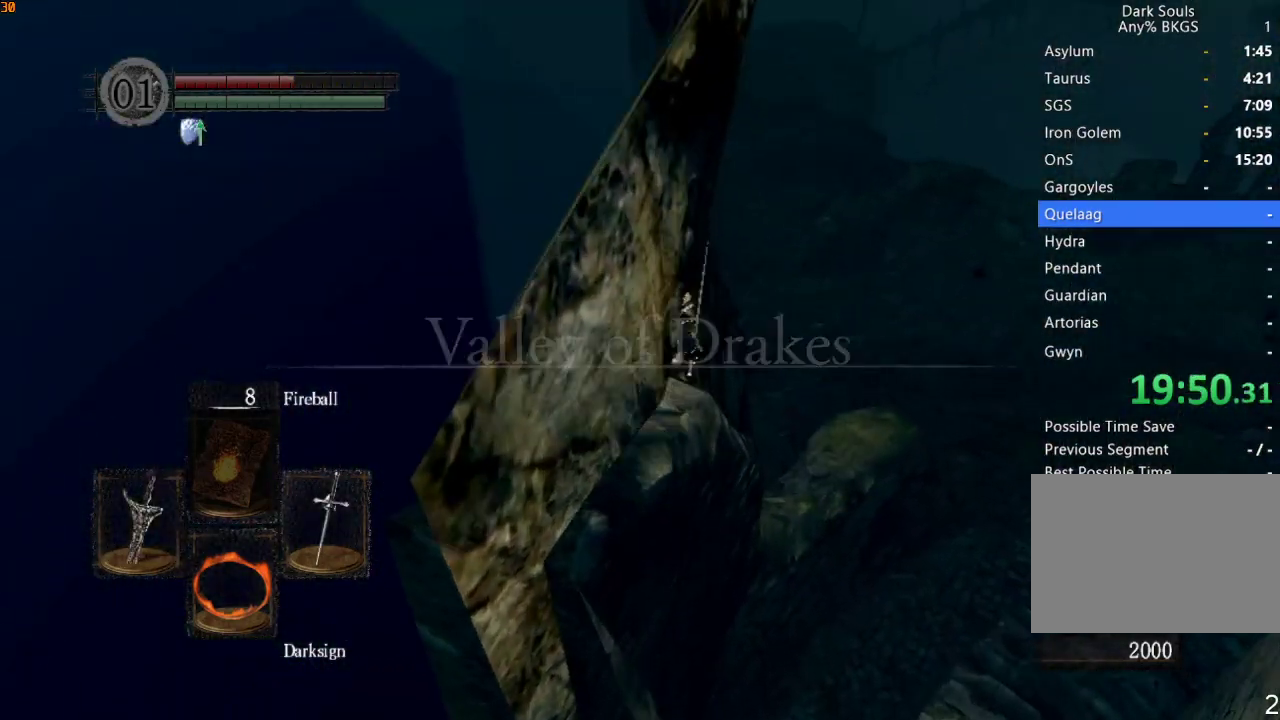
{"buttons": [], "left_stick": "center", "right_stick": "center", "events": []}
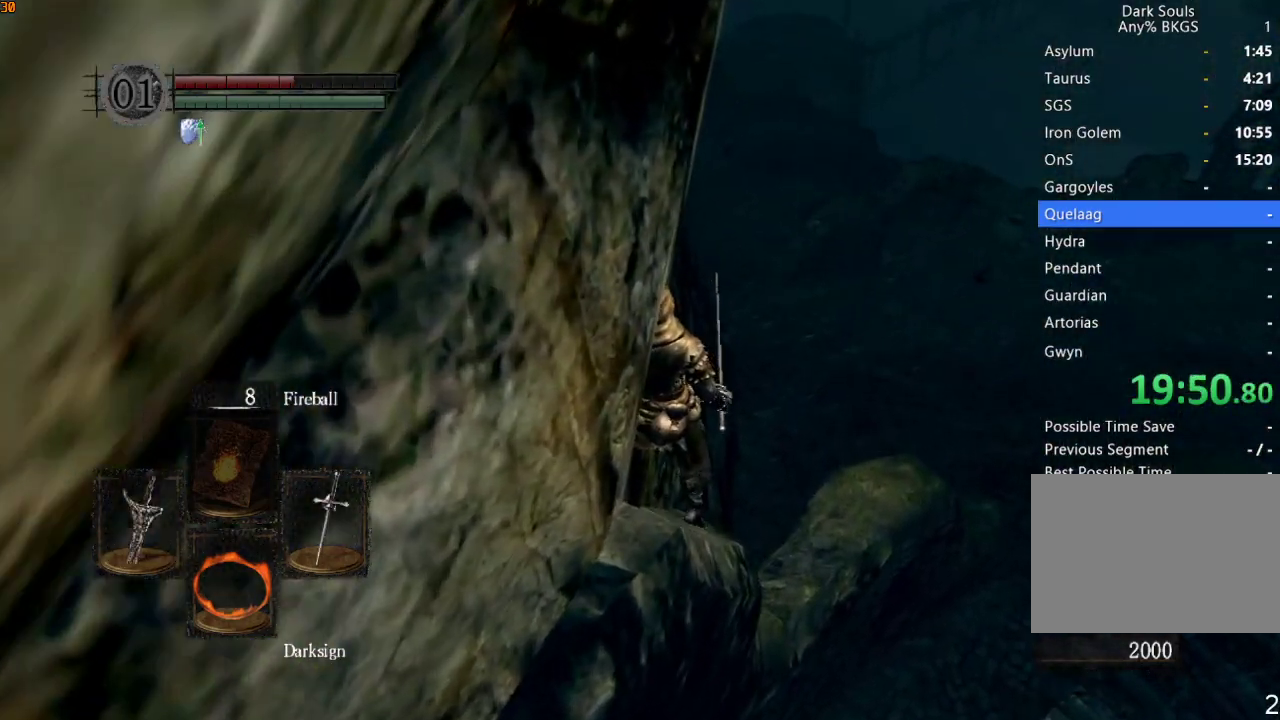
{"buttons": [], "left_stick": "center", "right_stick": "down-right", "events": [[33, "right_stick", "down"], [233, "right_stick", "center"], [267, "left_stick", "up-left"], [400, "left_stick", "center"], [467, "right_stick", "down-right"]]}
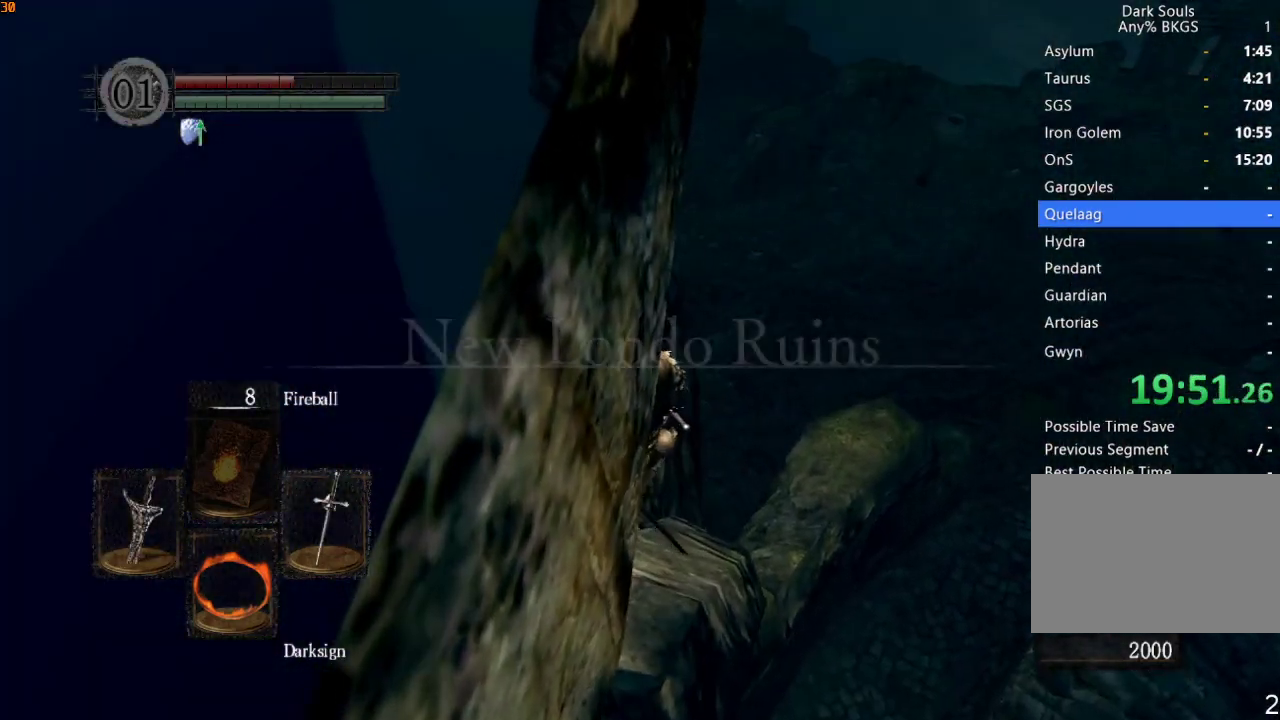
{"buttons": [], "left_stick": "center", "right_stick": "center", "events": [[100, "right_stick", "center"], [267, "right_stick", "down-right"], [367, "right_stick", "center"]]}
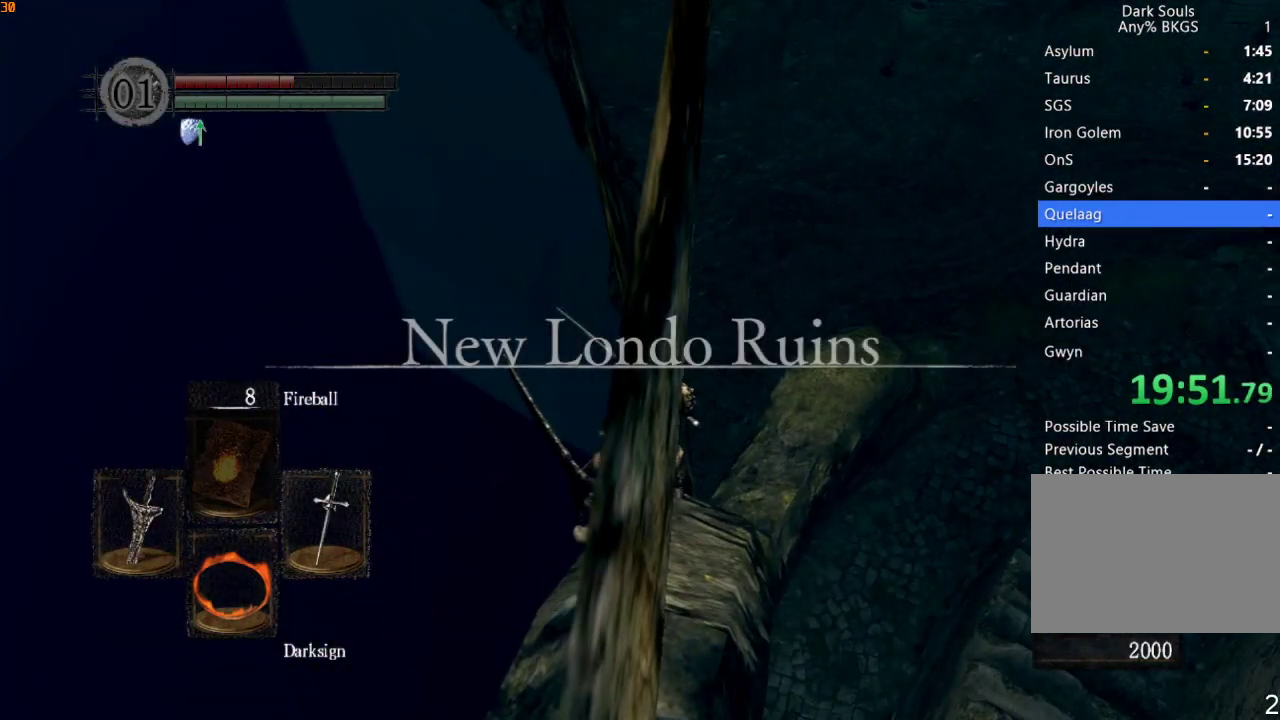
{"buttons": [], "left_stick": "up", "right_stick": "center", "events": [[233, "left_stick", "up"], [267, "right_stick", "up"], [400, "right_stick", "center"]]}
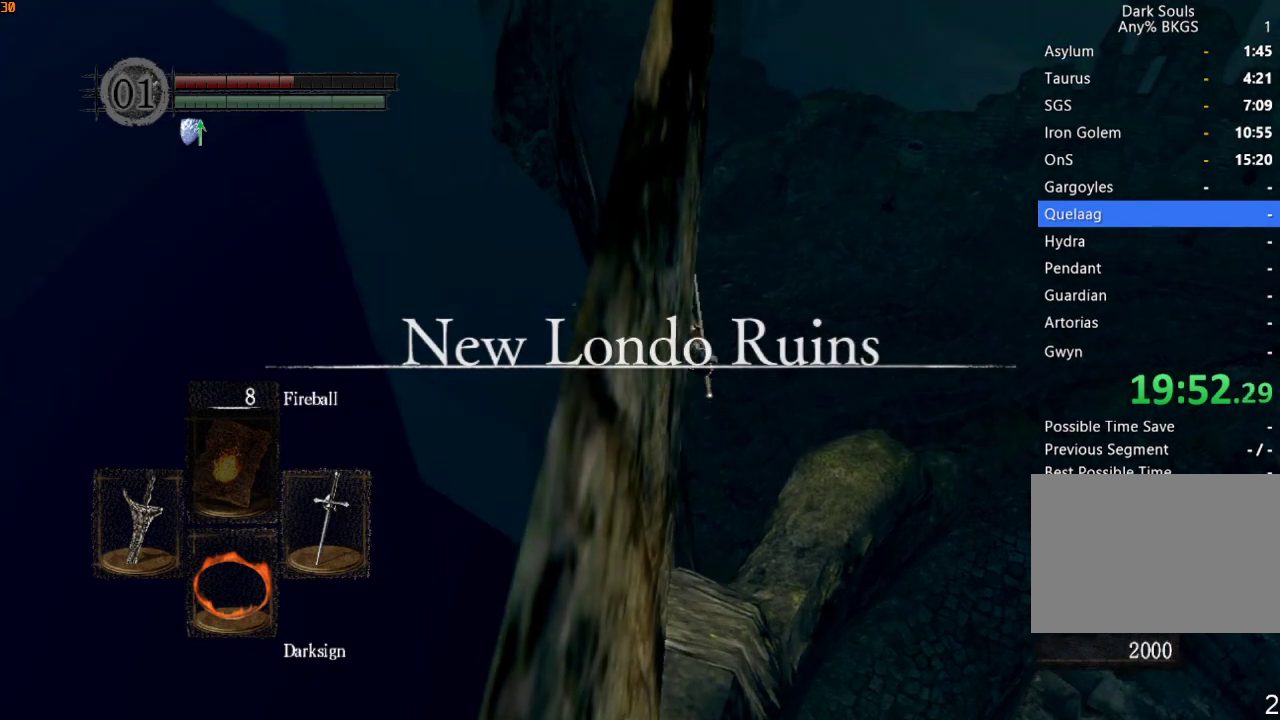
{"buttons": [], "left_stick": "up", "right_stick": "center", "events": [[233, "right_stick", "up"], [300, "right_stick", "center"]]}
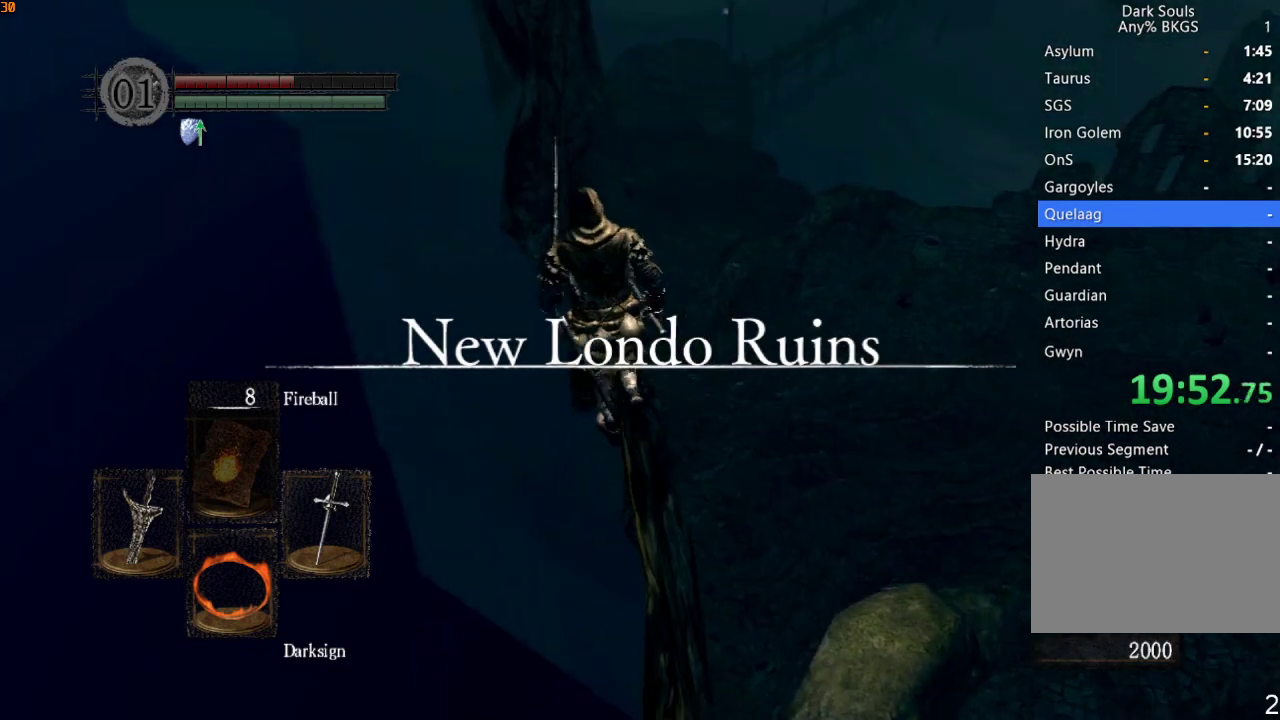
{"buttons": [], "left_stick": "up", "right_stick": "center", "events": [[133, "right_stick", "up"], [267, "right_stick", "center"]]}
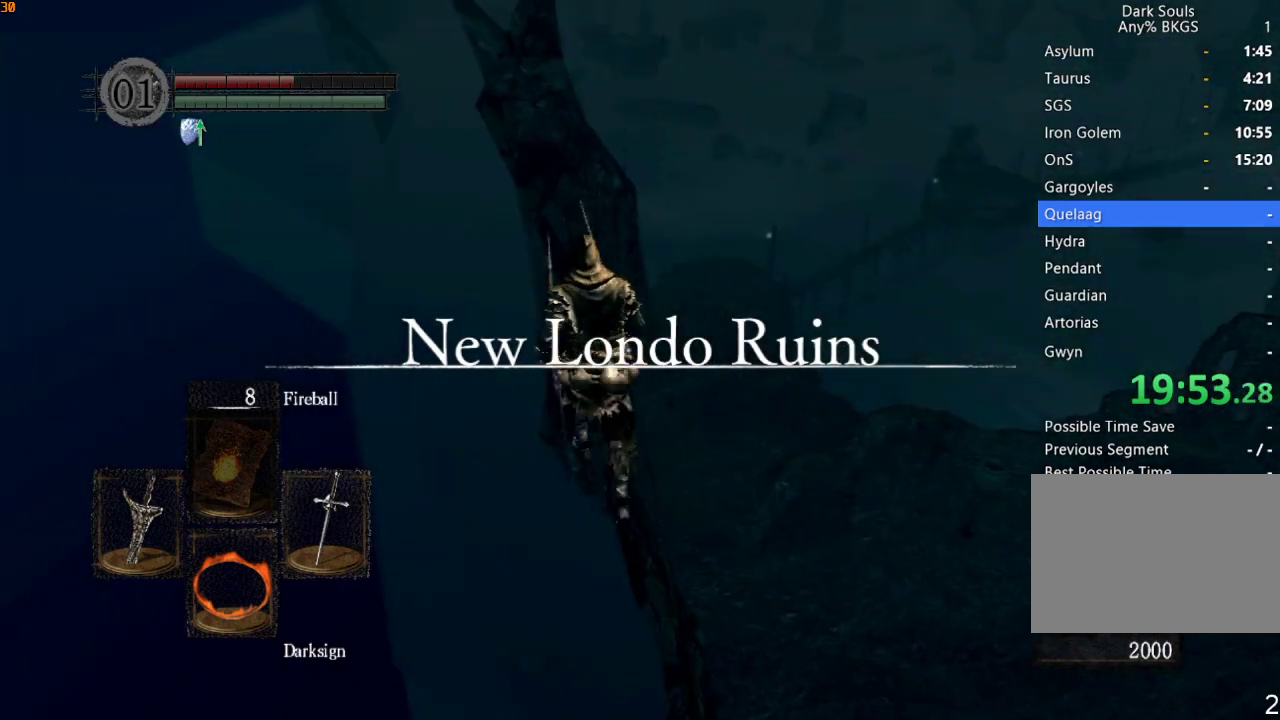
{"buttons": [], "left_stick": "center", "right_stick": "center", "events": [[33, "R1", "down"], [67, "right_stick", "up"], [167, "right_stick", "center"], [333, "R1", "up"], [367, "left_stick", "center"]]}
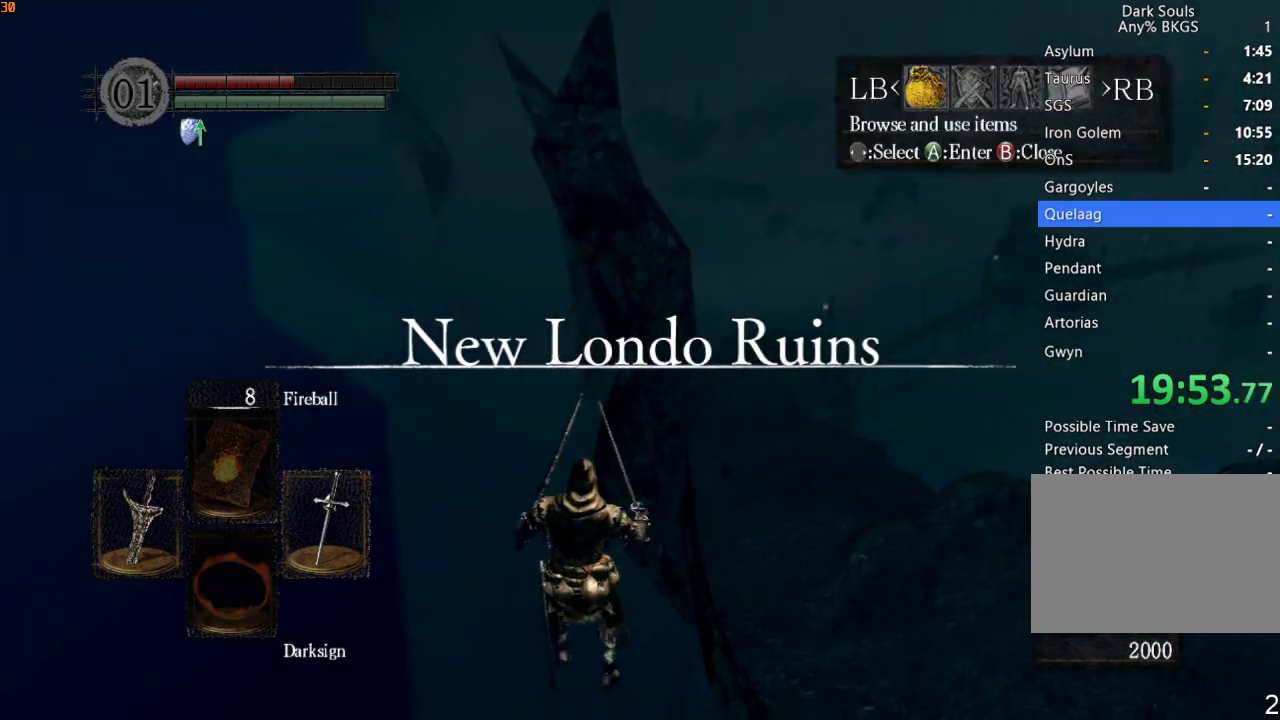
{"buttons": ["DPAD_LEFT"], "left_stick": "center", "right_stick": "center", "events": [[133, "DPAD_LEFT", "down"], [200, "DPAD_LEFT", "up"], [233, "CROSS", "down"], [300, "CROSS", "up"], [300, "DPAD_UP", "down"], [400, "CROSS", "down"], [400, "DPAD_UP", "up"], [467, "CROSS", "up"], [500, "DPAD_LEFT", "down"]]}
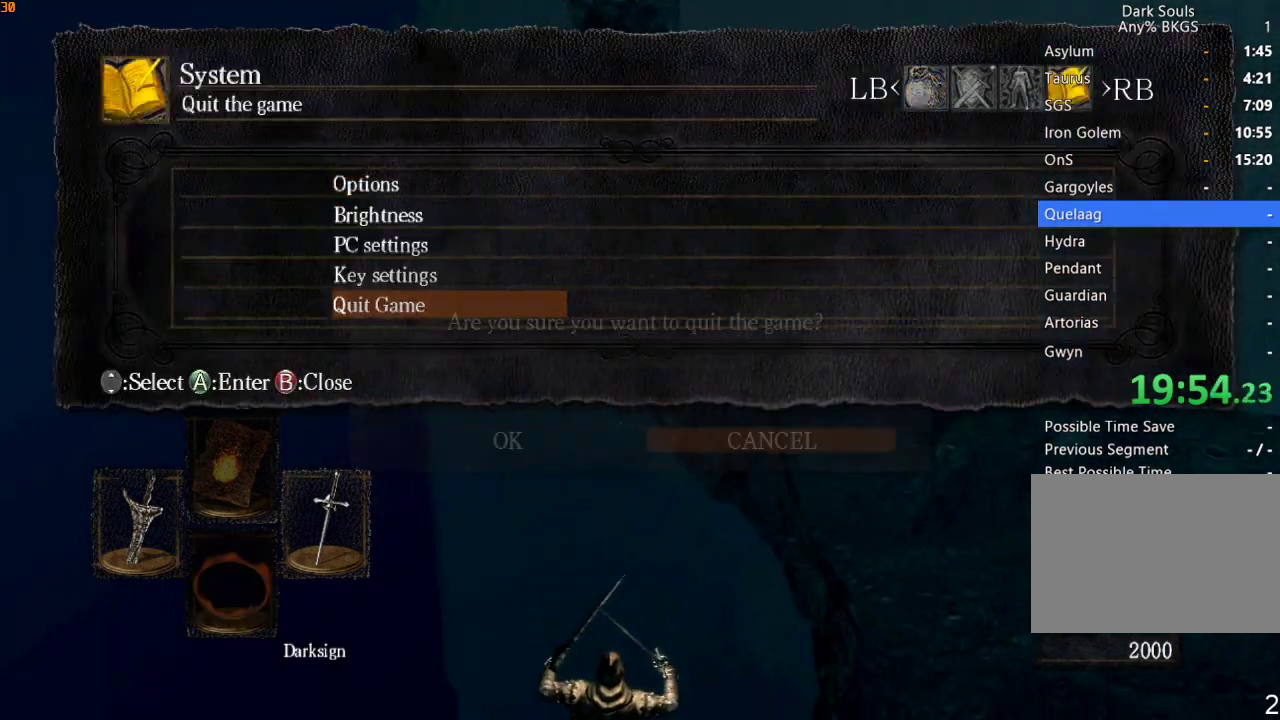
{"buttons": ["CROSS"], "left_stick": "center", "right_stick": "center", "events": [[33, "CROSS", "down"], [67, "DPAD_LEFT", "up"], [133, "CROSS", "up"], [200, "CROSS", "down"], [267, "CROSS", "up"], [333, "CROSS", "down"], [433, "CROSS", "up"], [500, "CROSS", "down"]]}
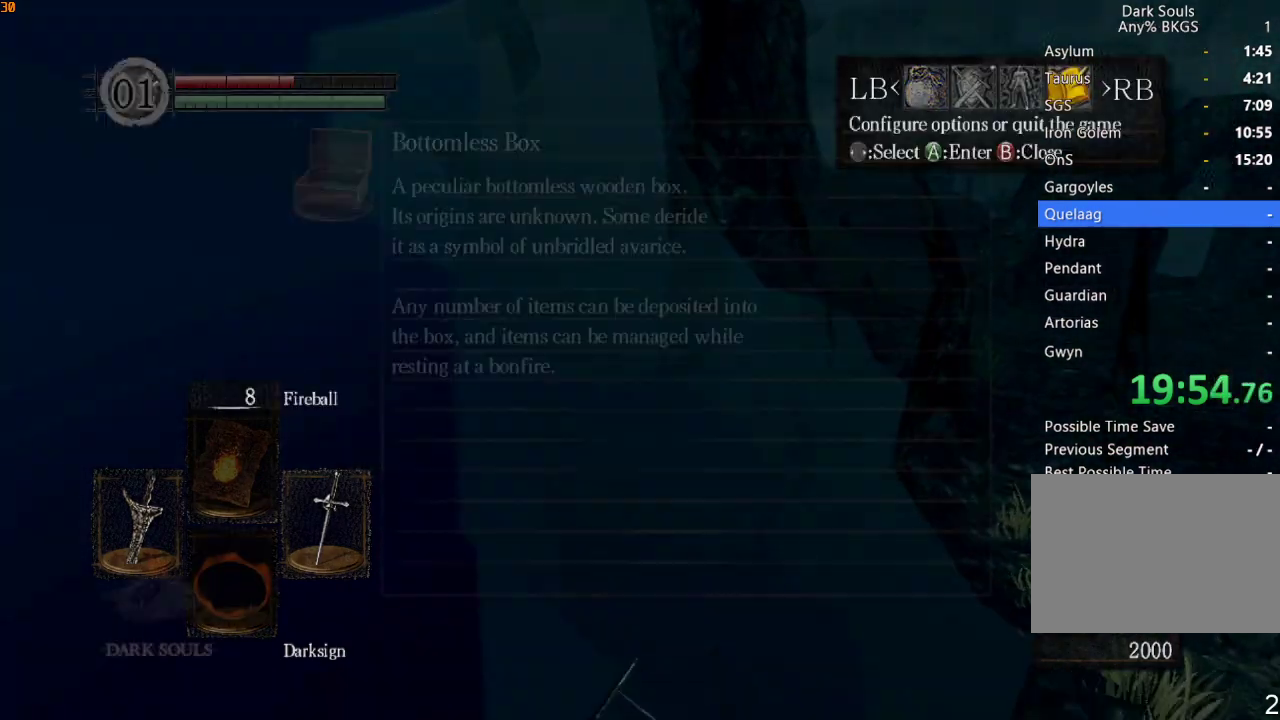
{"buttons": ["CROSS"], "left_stick": "center", "right_stick": "center", "events": [[100, "CROSS", "up"], [167, "CROSS", "down"], [233, "CROSS", "up"], [300, "CROSS", "down"], [400, "CROSS", "up"], [467, "CROSS", "down"]]}
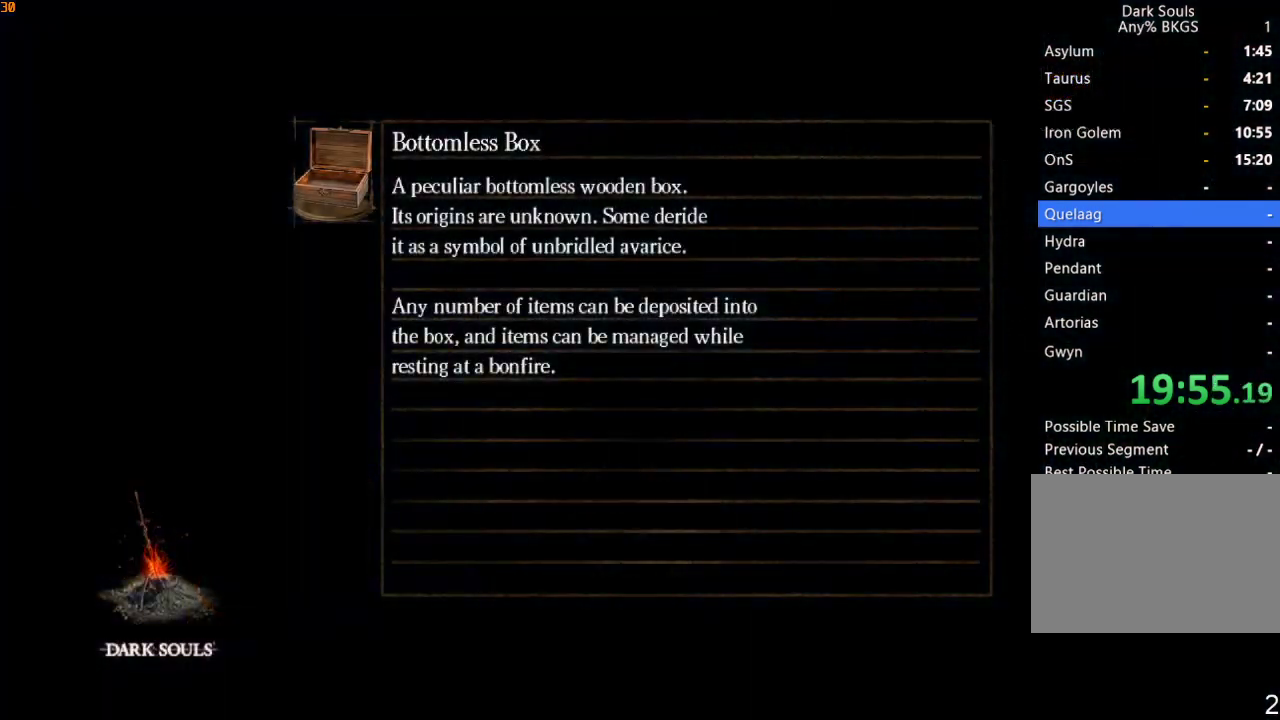
{"buttons": ["CROSS"], "left_stick": "center", "right_stick": "center", "events": [[67, "CROSS", "up"], [133, "CROSS", "down"], [233, "CROSS", "up"], [300, "CROSS", "down"], [400, "CROSS", "up"], [467, "CROSS", "down"]]}
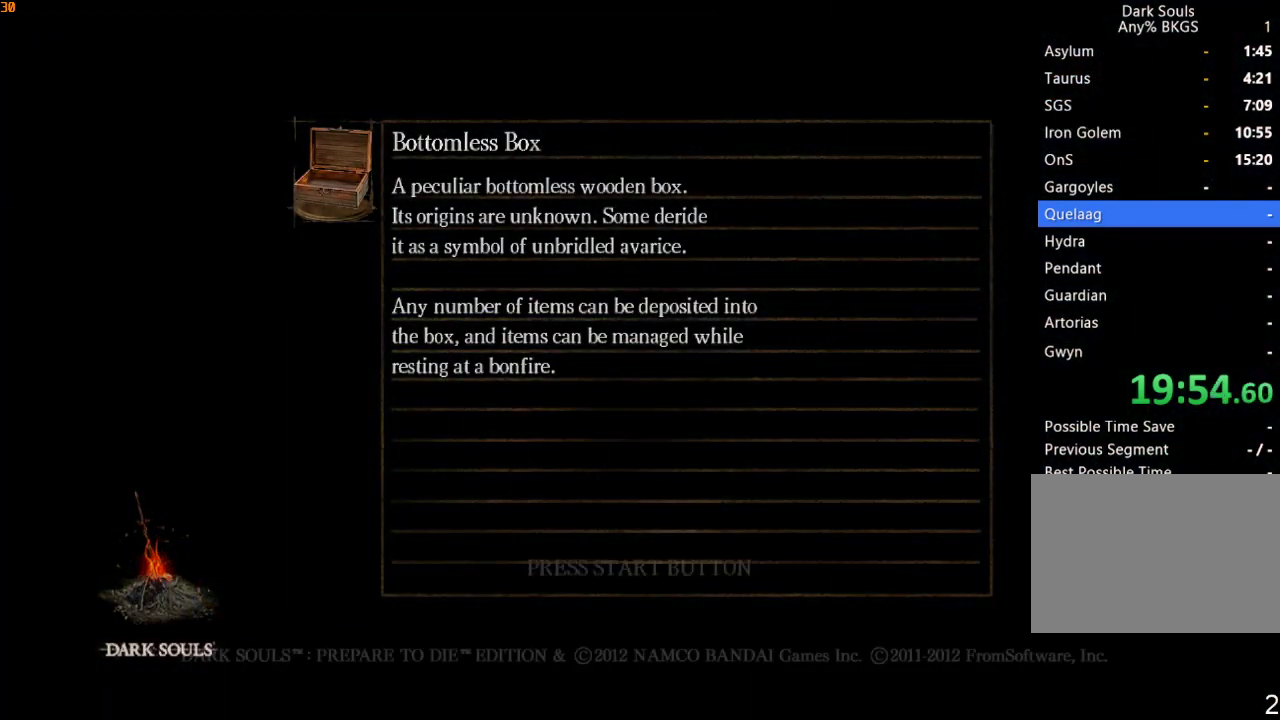
{"buttons": ["CROSS"], "left_stick": "center", "right_stick": "center", "events": [[67, "CROSS", "up"], [133, "CROSS", "down"], [200, "CROSS", "up"], [300, "CROSS", "down"], [400, "CROSS", "up"], [467, "CROSS", "down"]]}
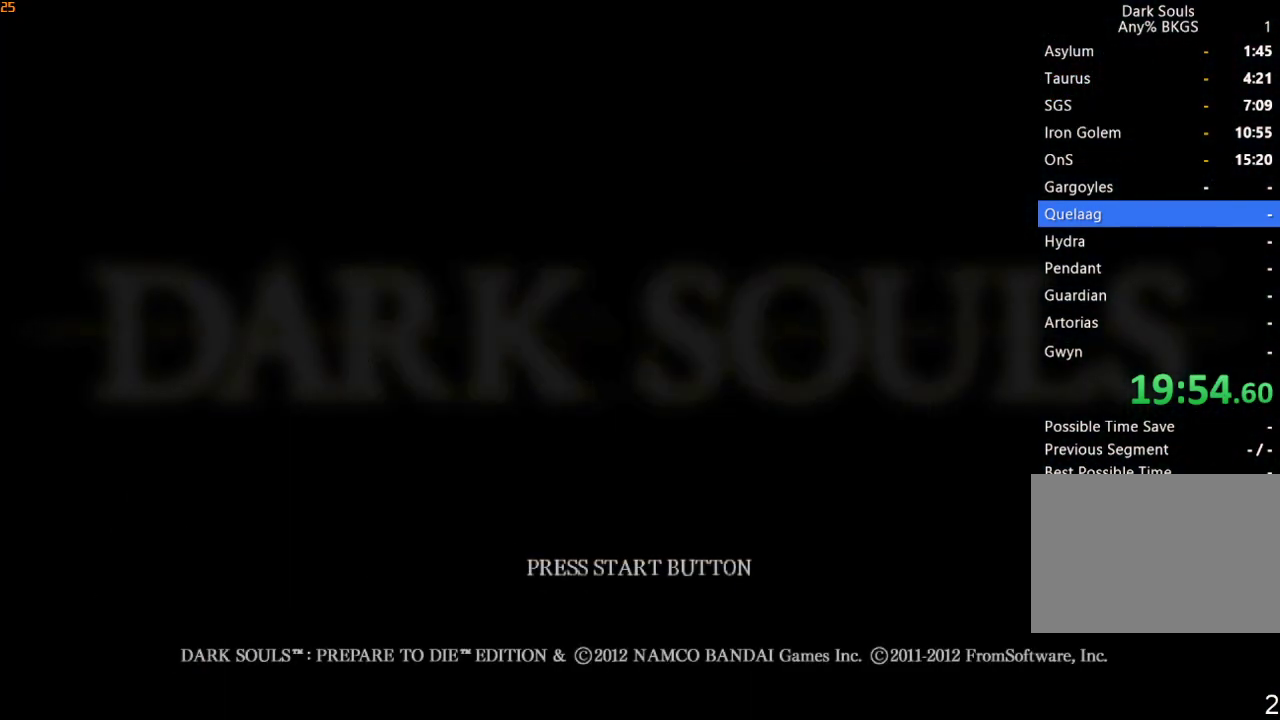
{"buttons": ["CROSS"], "left_stick": "center", "right_stick": "center", "events": [[67, "CROSS", "up"], [133, "CROSS", "down"], [200, "CROSS", "up"], [300, "CROSS", "down"], [400, "CROSS", "up"], [467, "CROSS", "down"]]}